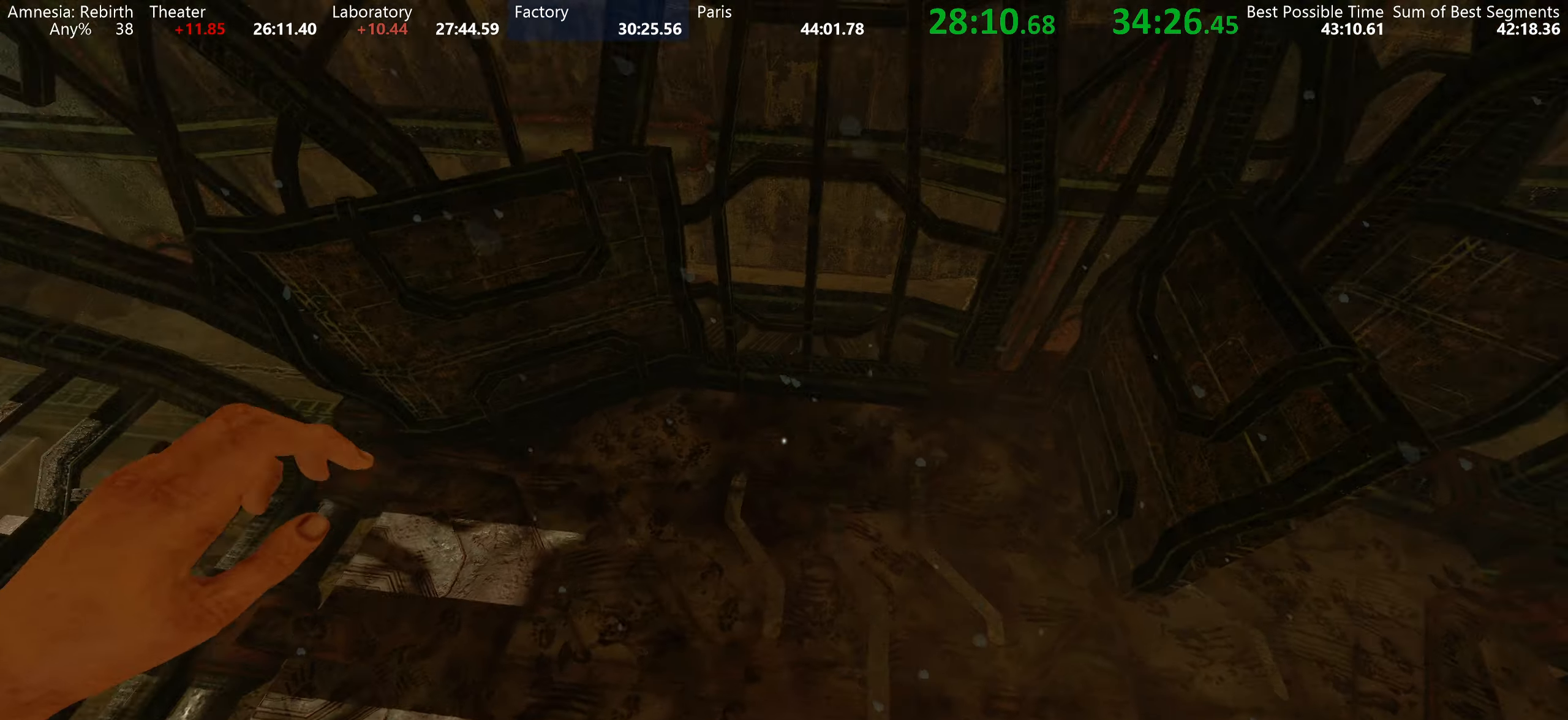
Gameplay with keyboard and mouse; each line is a JSON object with the keys and mouse buttons held at the frame after it. "events" lists presses ("down") and releases ("up") of "a", "d", "e", "f", "q", "r", "s", "shift", "space", "tab", "w", "mouse_left", "mouse_right", "mouse_wheel_up" and "mouse_wheel_down" between this image and that frame as [ms after this image, input, new state], when the widget could be followed in between. "mouse_left", "mouse_right", "mouse_wheel_up", "mouse_wheel_down" = the "left", "right", "wheel_up", "wheel_down" buttons of the "mouse" list. No other keys are recorded. Mouse movement is not recorded.
{"keys": ["a", "shift", "w"], "mouse": [], "events": [[333, "a", "down"], [333, "shift", "down"], [383, "w", "down"]]}
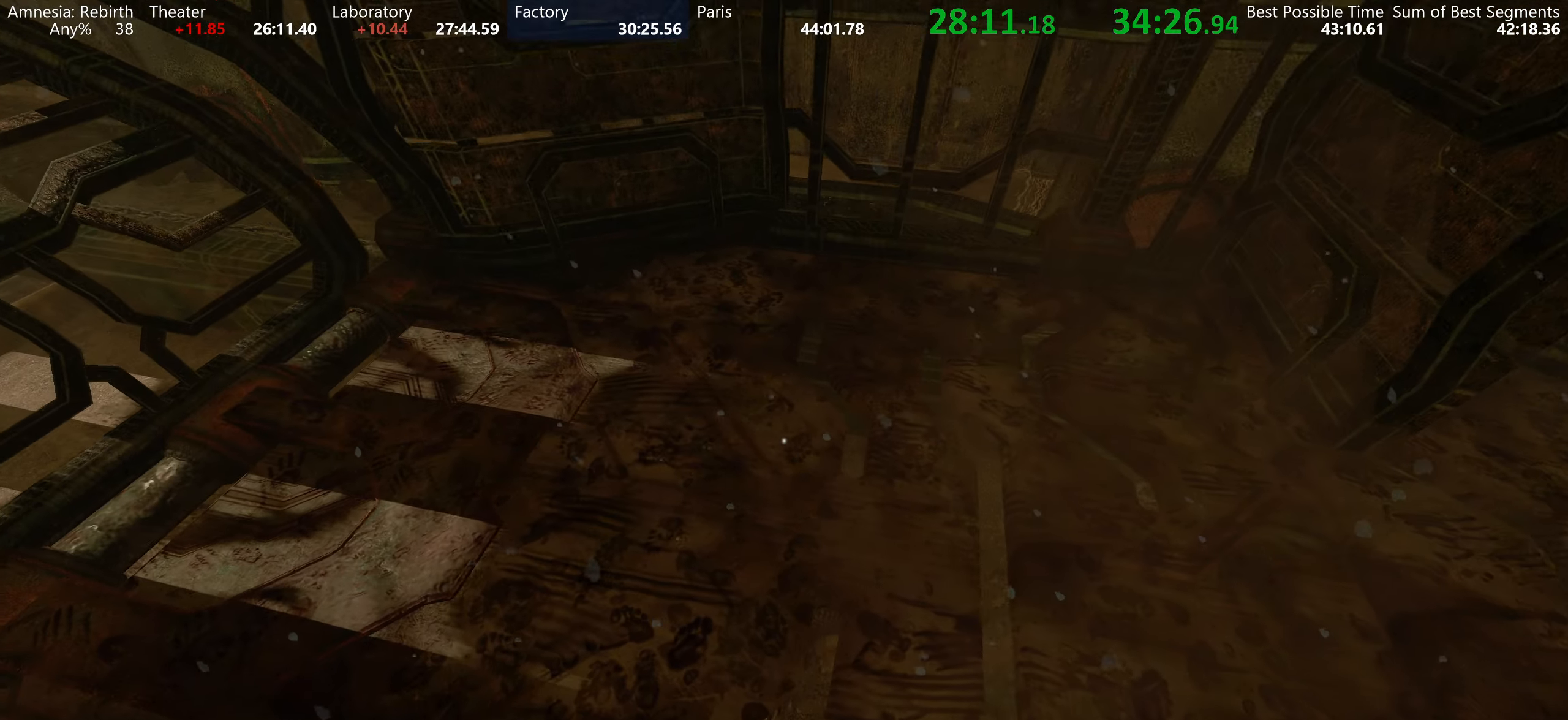
{"keys": [], "mouse": [], "events": [[217, "w", "up"], [250, "a", "up"], [250, "shift", "up"]]}
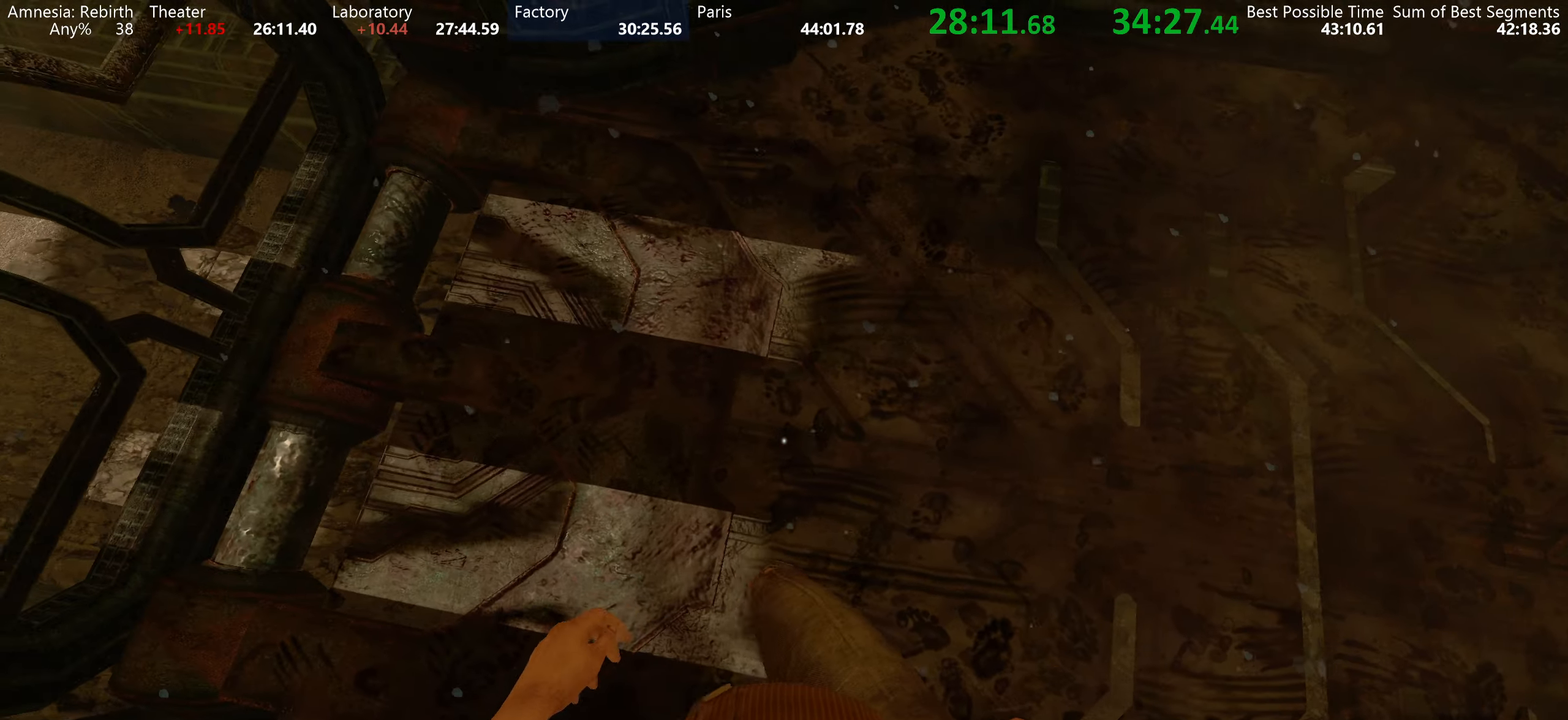
{"keys": [], "mouse": [], "events": []}
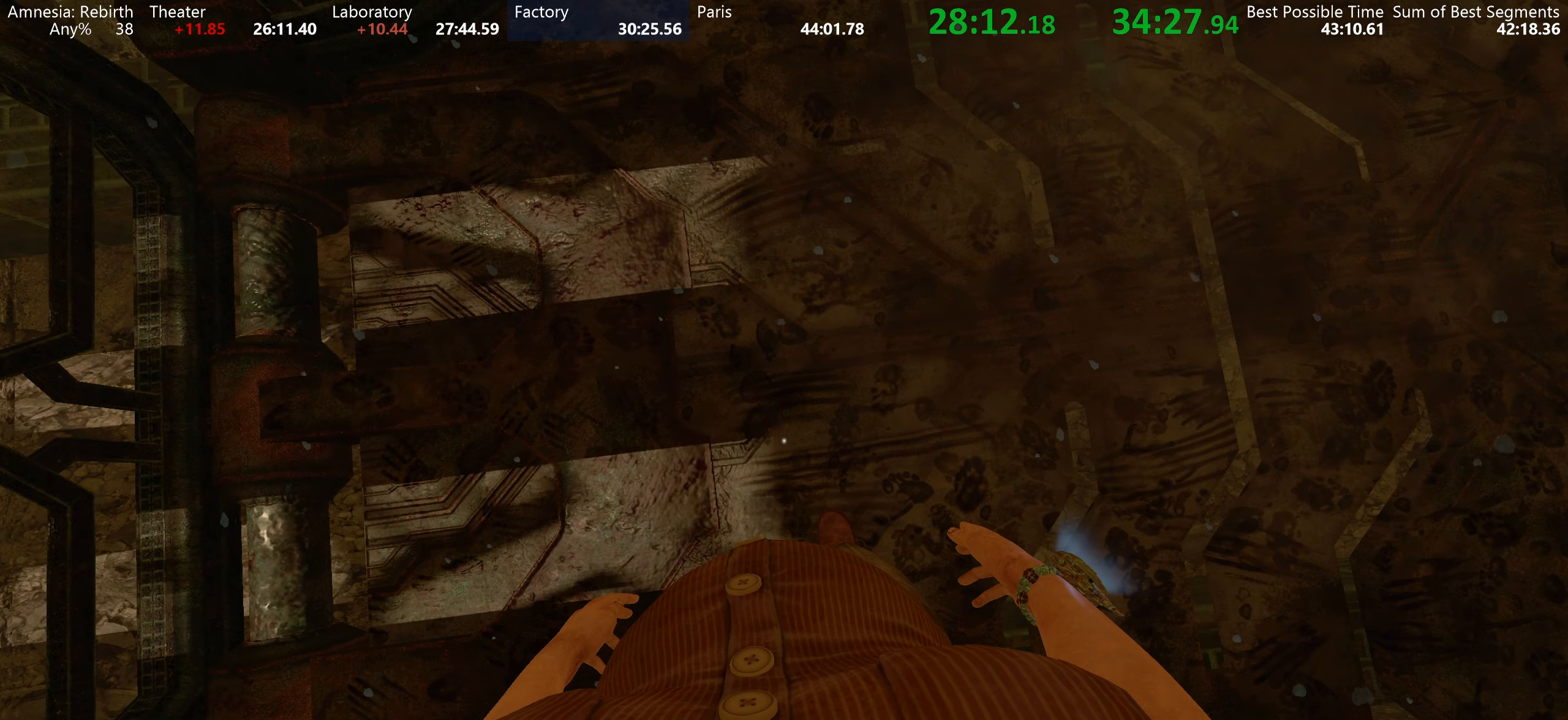
{"keys": ["a"], "mouse": [], "events": [[417, "a", "down"]]}
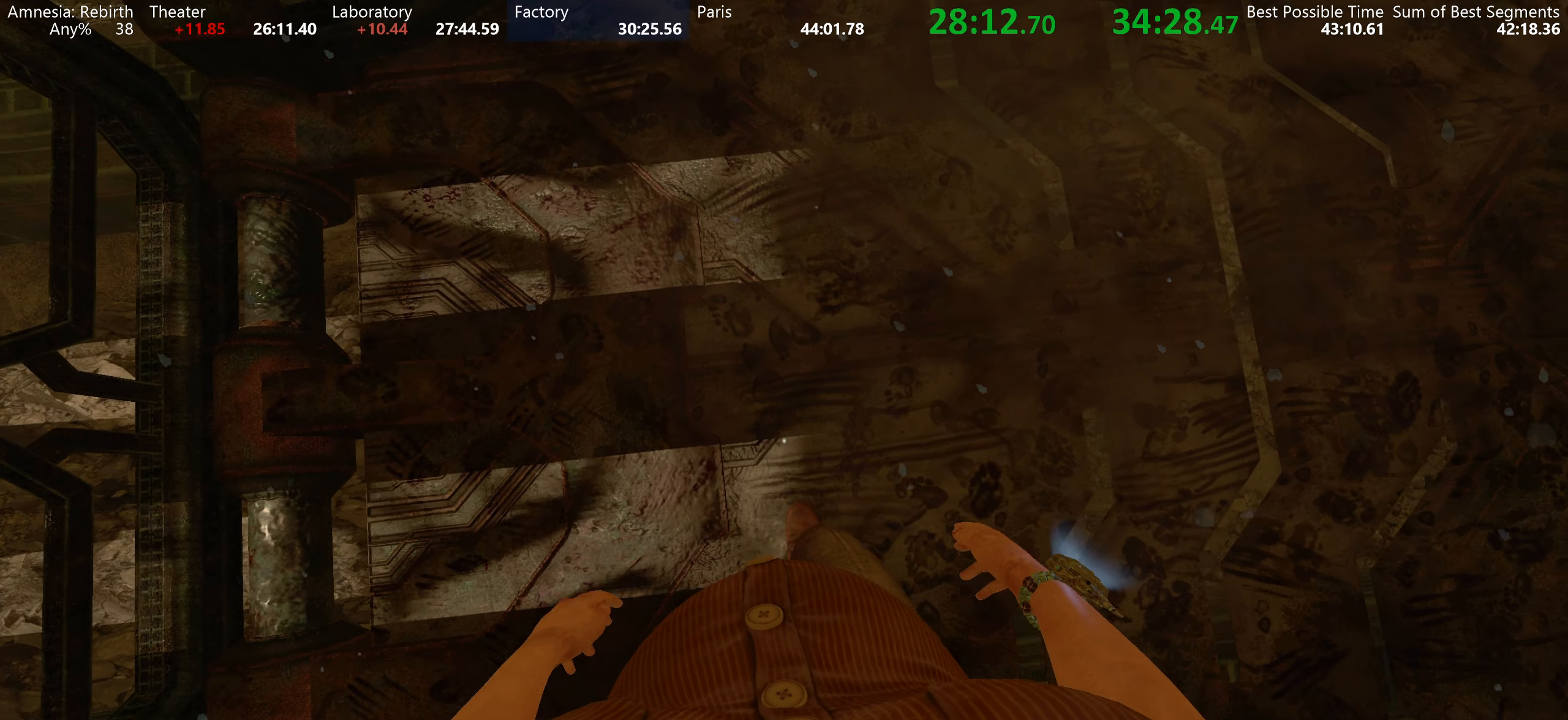
{"keys": [], "mouse": [], "events": [[83, "w", "down"], [217, "a", "up"], [217, "w", "up"]]}
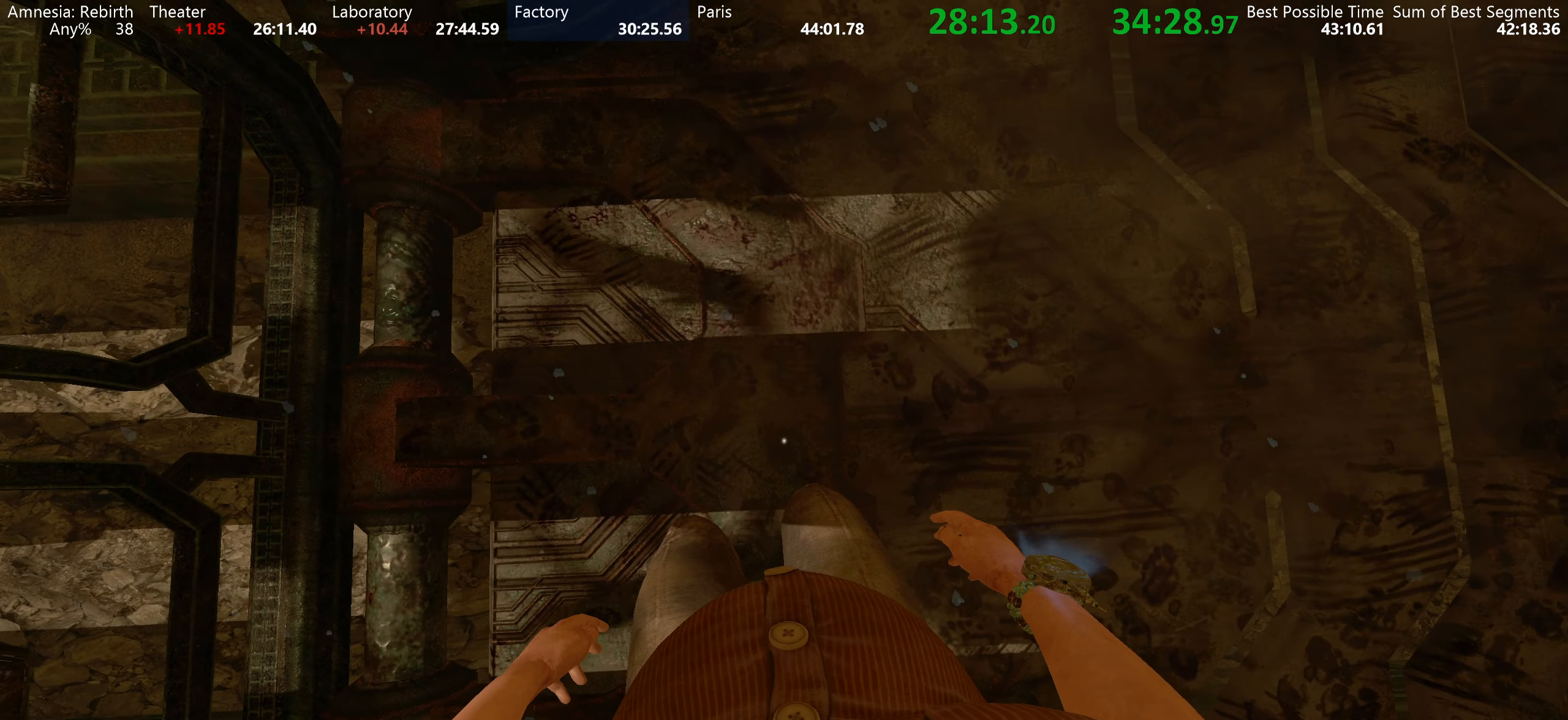
{"keys": [], "mouse": [], "events": [[217, "d", "down"], [283, "d", "up"]]}